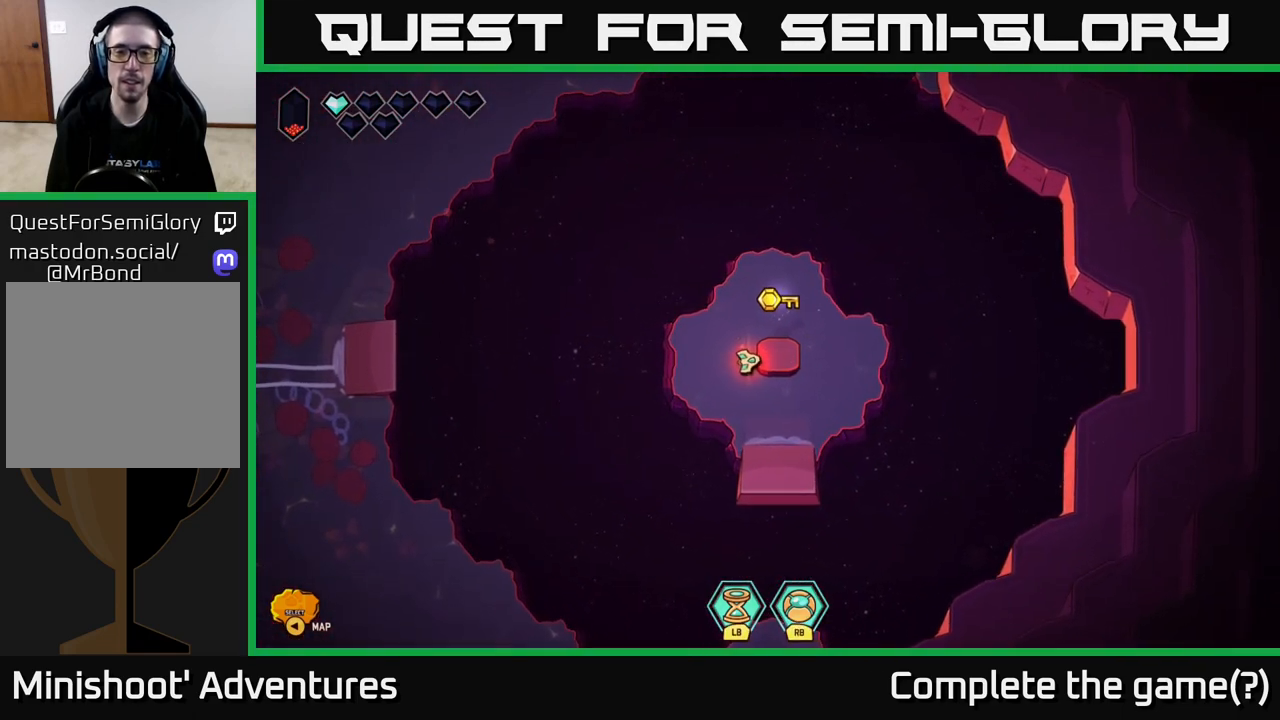
Gameplay with a controller (Xbox layout); each line is a JSON object with the inputs held at the frame after it. "events" lists button and stick changes between this image and that frame as [ms after this image, input, new state], when the widget could be followed in between.
{"buttons": [], "left_stick": "center", "right_stick": "center", "events": [[67, "left_stick", "center"], [300, "left_stick", "up"], [500, "left_stick", "center"]]}
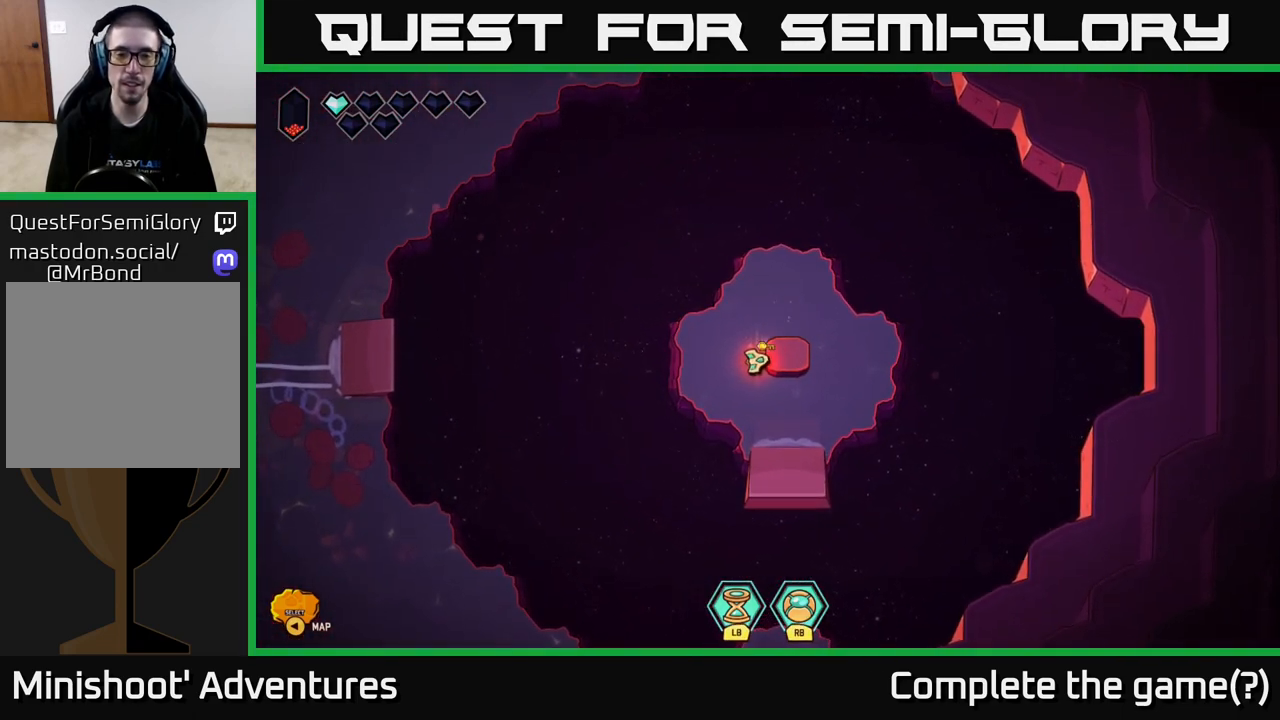
{"buttons": [], "left_stick": "up", "right_stick": "center", "events": [[200, "left_stick", "up"]]}
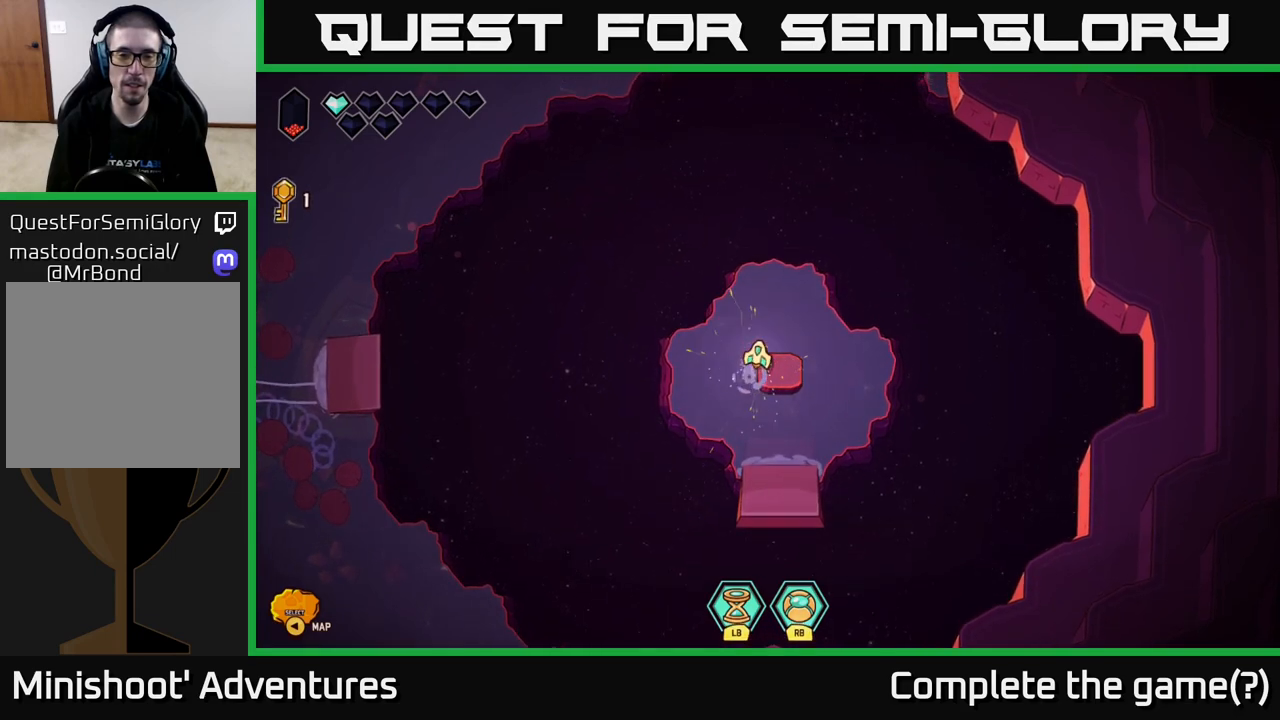
{"buttons": [], "left_stick": "down", "right_stick": "center", "events": [[167, "left_stick", "right"], [217, "left_stick", "down"]]}
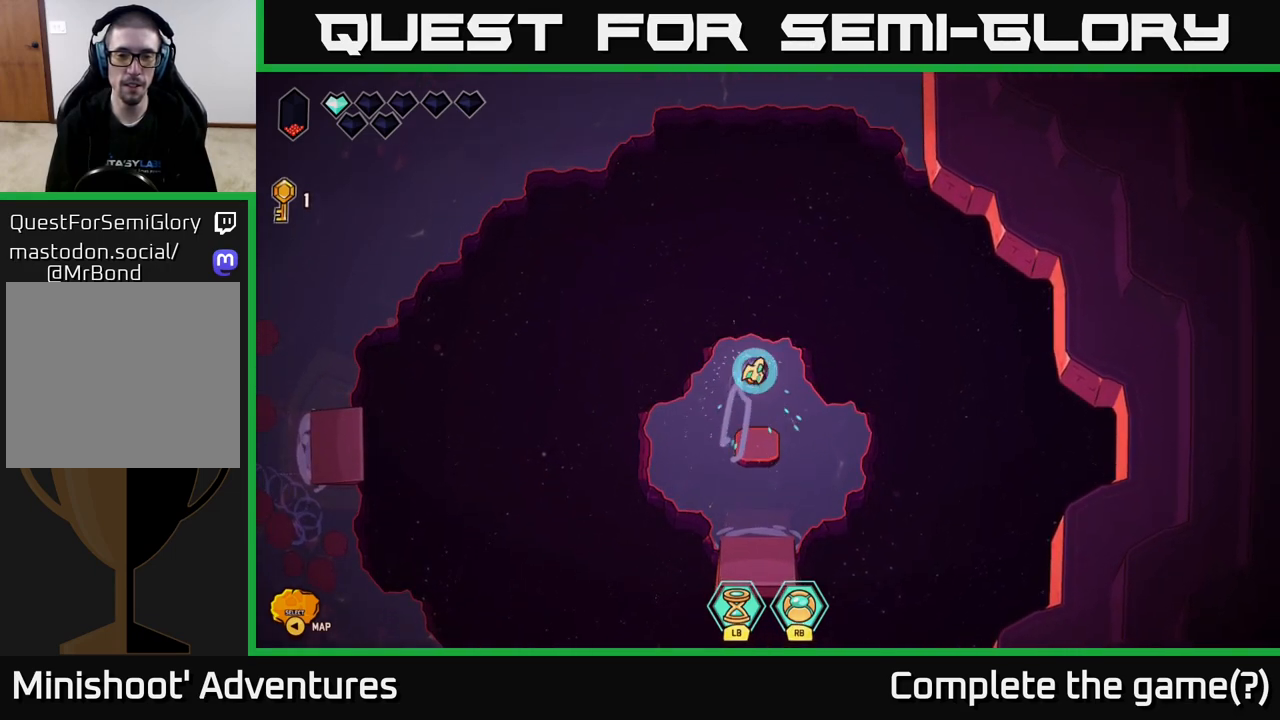
{"buttons": [], "left_stick": "down", "right_stick": "center", "events": []}
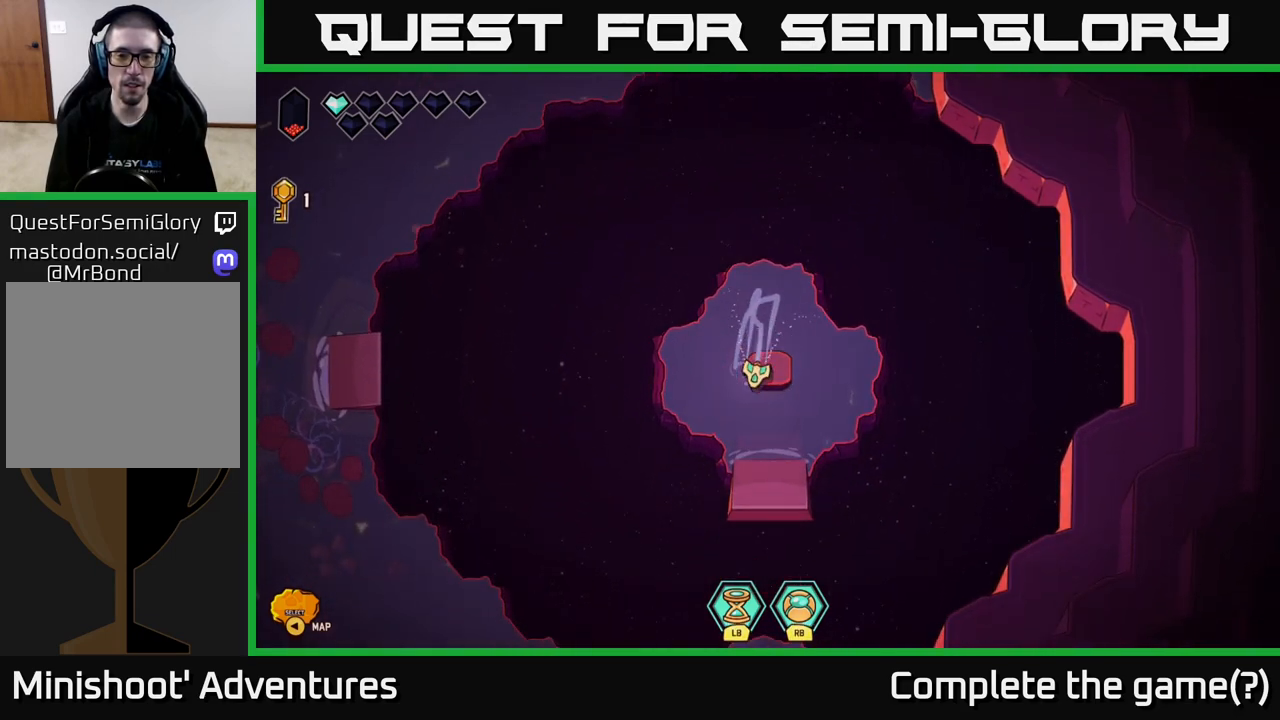
{"buttons": ["L2"], "left_stick": "down", "right_stick": "center", "events": [[167, "L2", "down"]]}
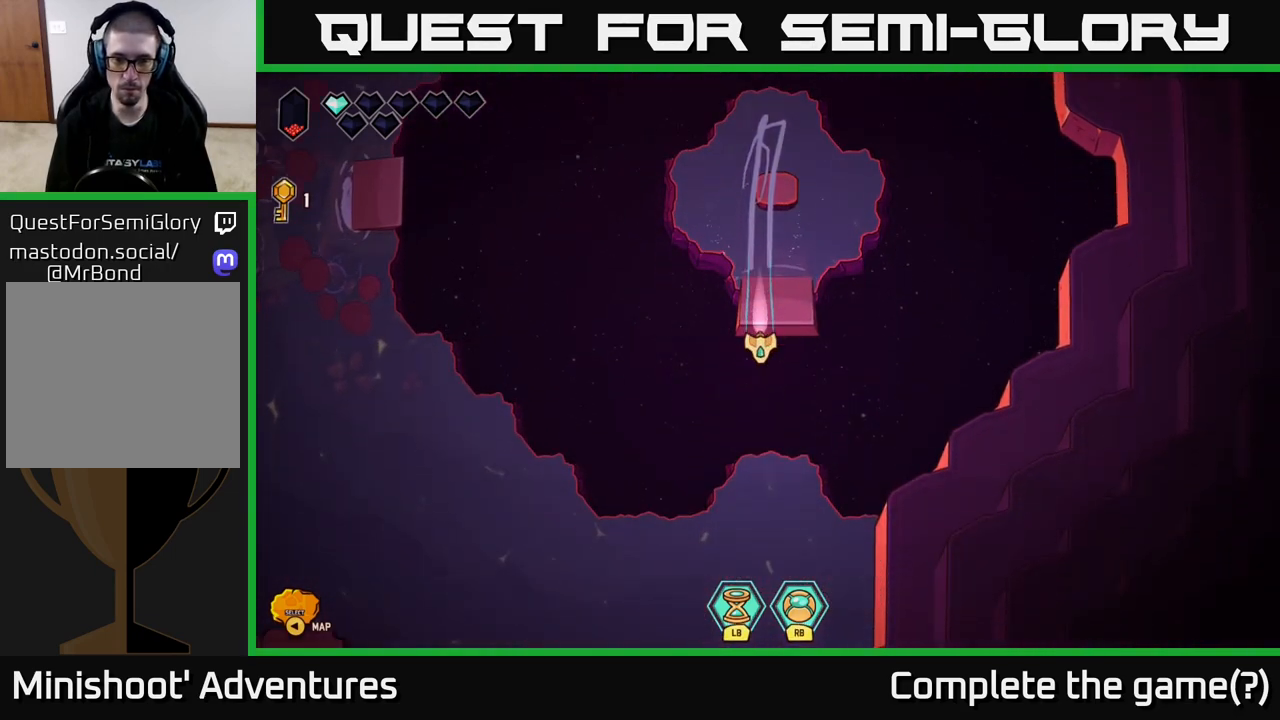
{"buttons": [], "left_stick": "down", "right_stick": "center", "events": [[383, "L2", "up"]]}
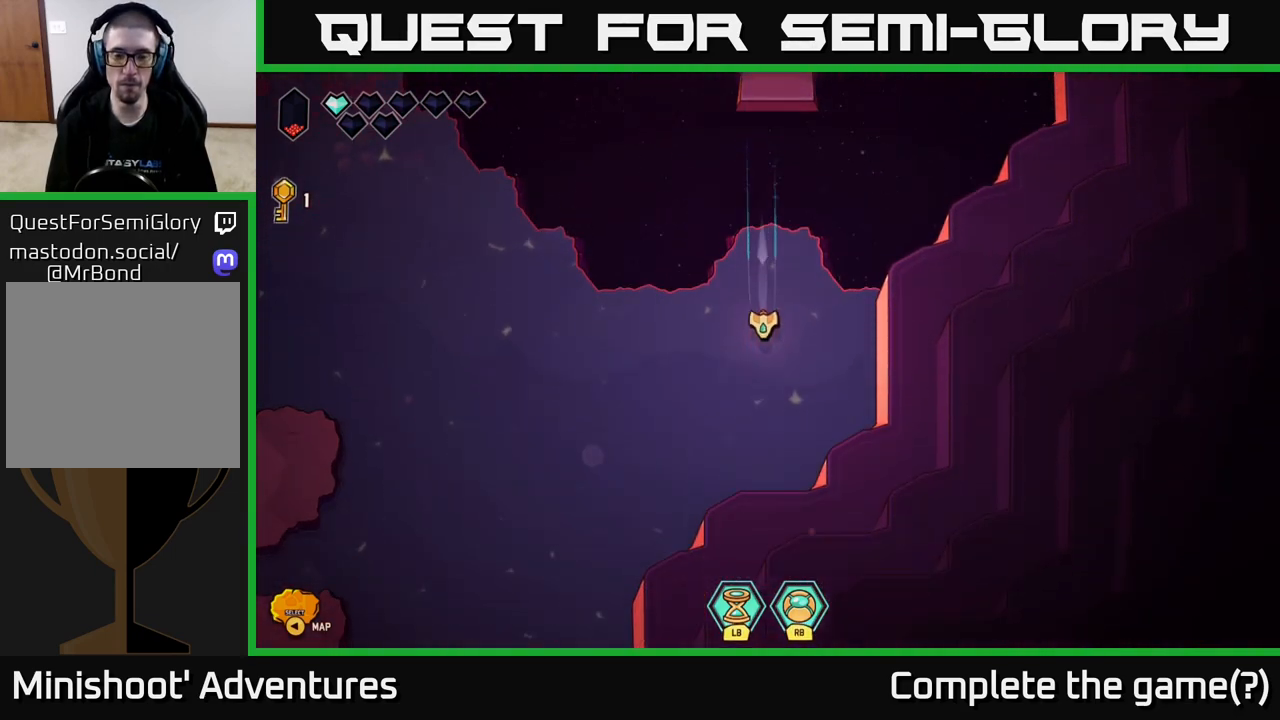
{"buttons": ["L2"], "left_stick": "left", "right_stick": "center", "events": [[133, "left_stick", "down-left"], [233, "left_stick", "left"], [383, "L2", "down"]]}
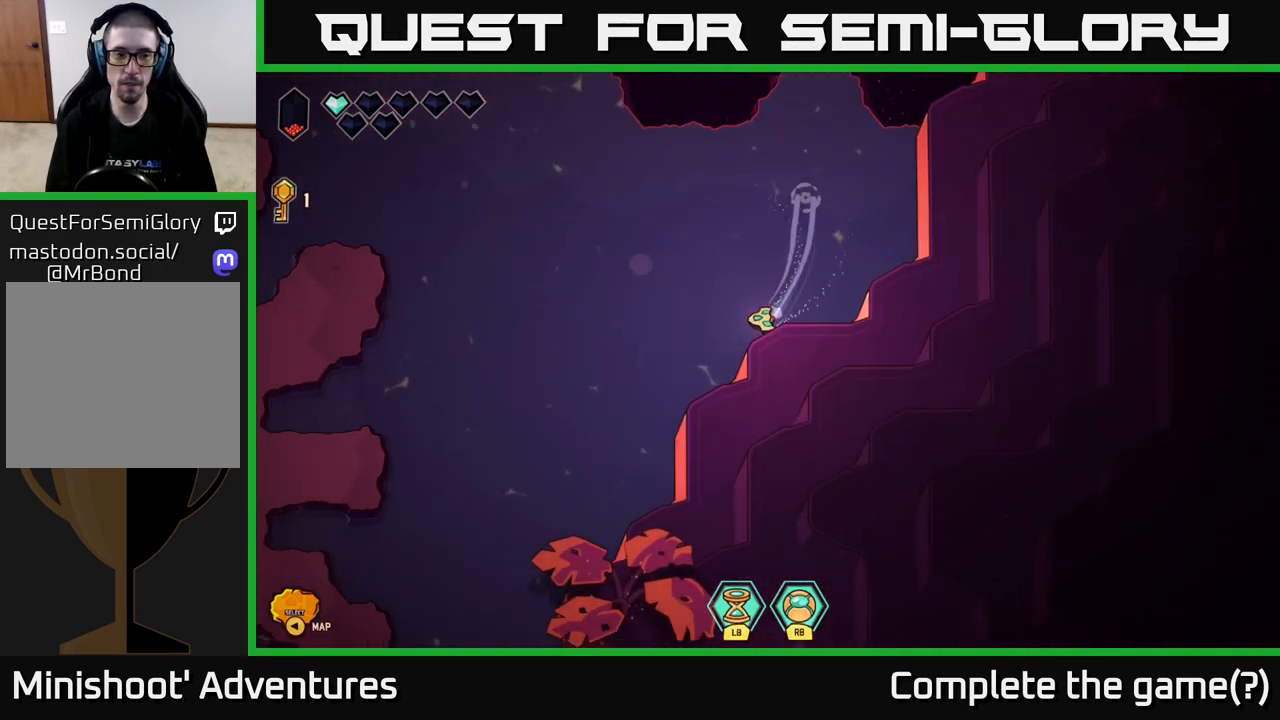
{"buttons": ["L2"], "left_stick": "left", "right_stick": "center", "events": []}
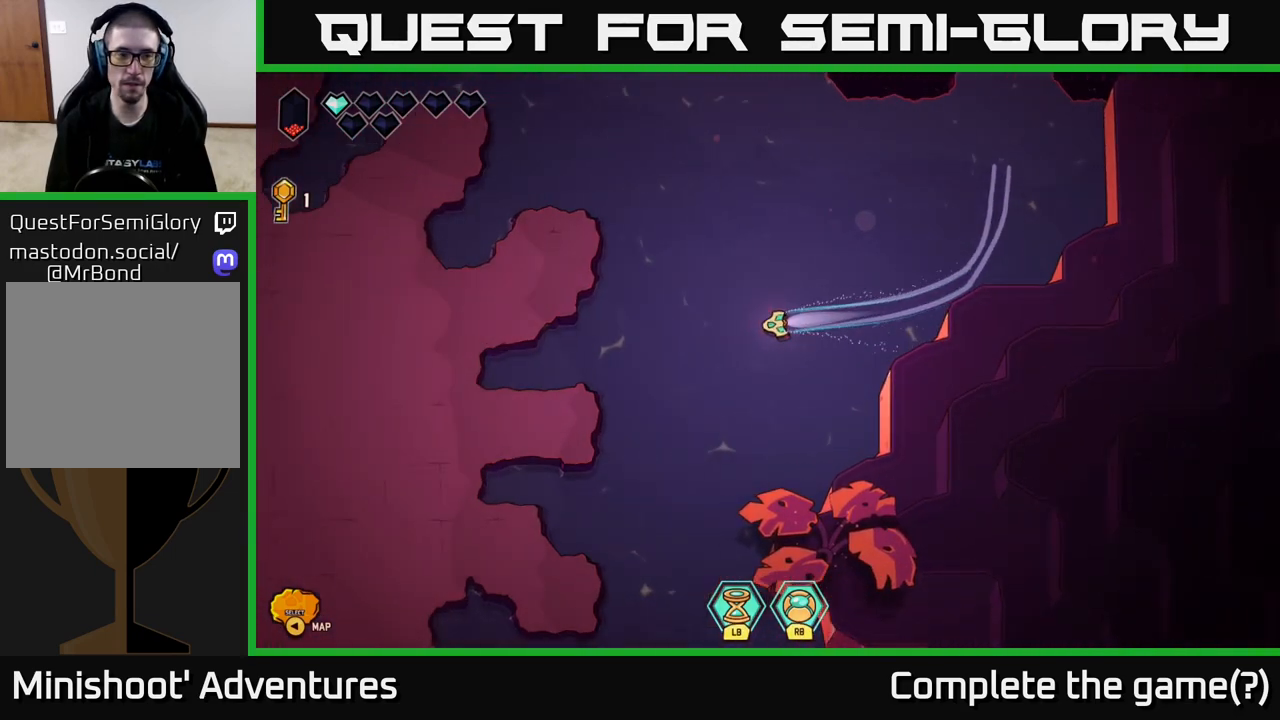
{"buttons": ["L2"], "left_stick": "down", "right_stick": "center", "events": [[167, "left_stick", "down-left"], [450, "left_stick", "down"]]}
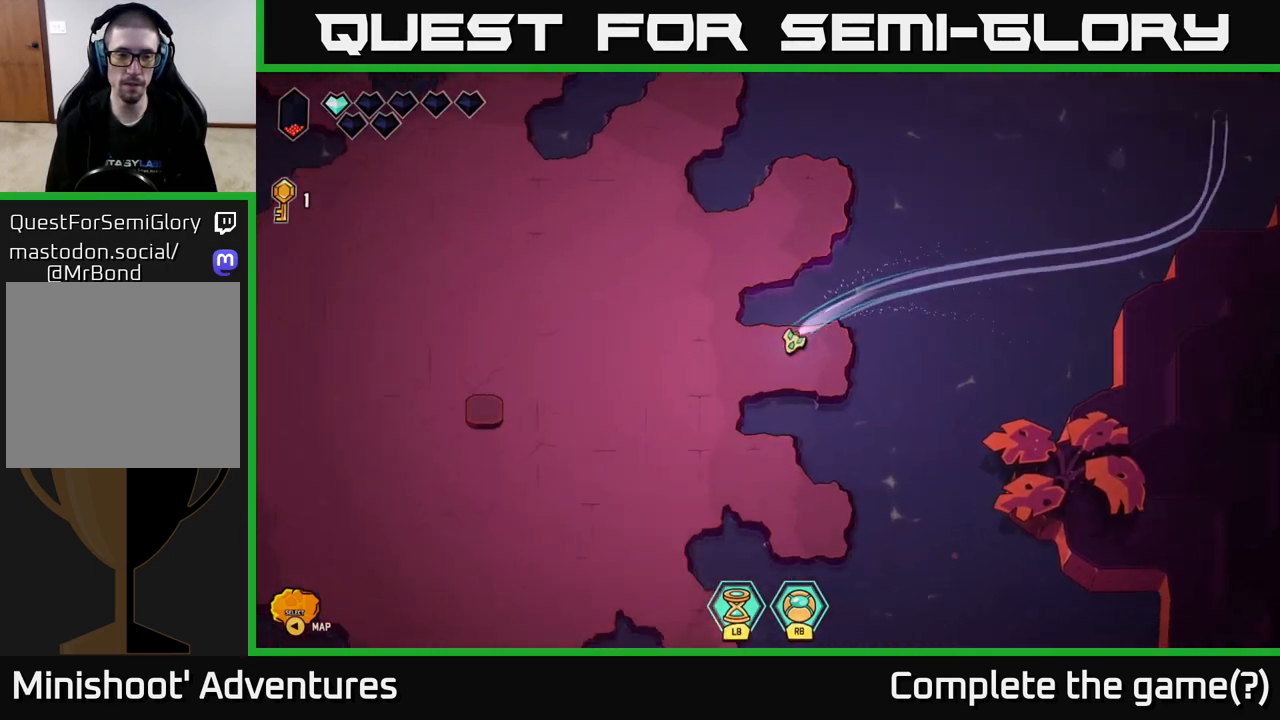
{"buttons": ["L2"], "left_stick": "down", "right_stick": "center", "events": []}
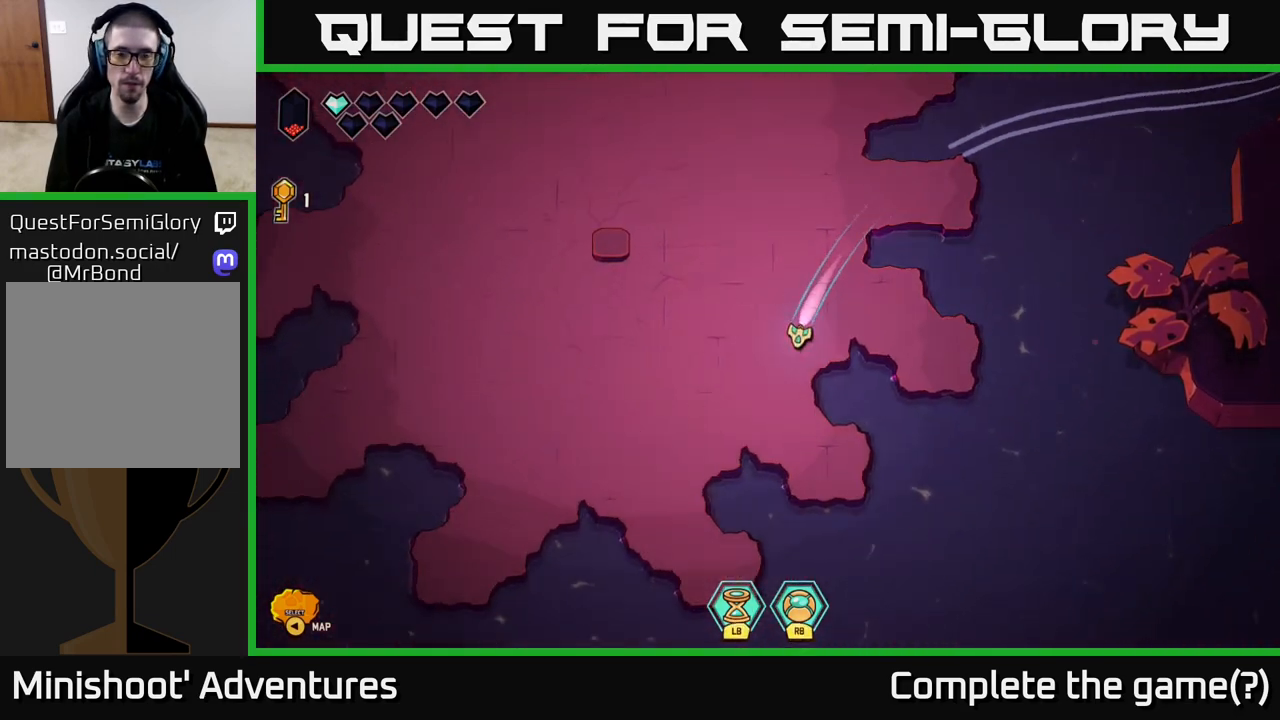
{"buttons": ["L2"], "left_stick": "down-right", "right_stick": "center", "events": [[167, "left_stick", "down-right"]]}
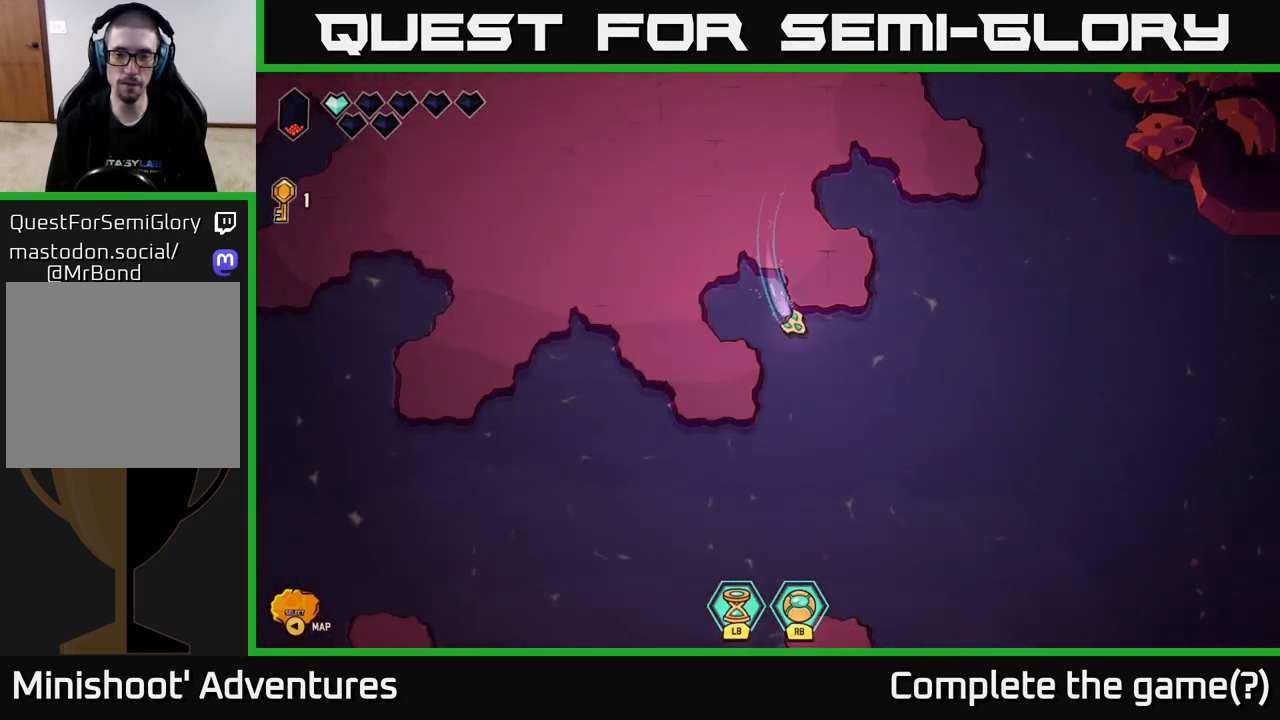
{"buttons": ["L2"], "left_stick": "down-right", "right_stick": "center", "events": []}
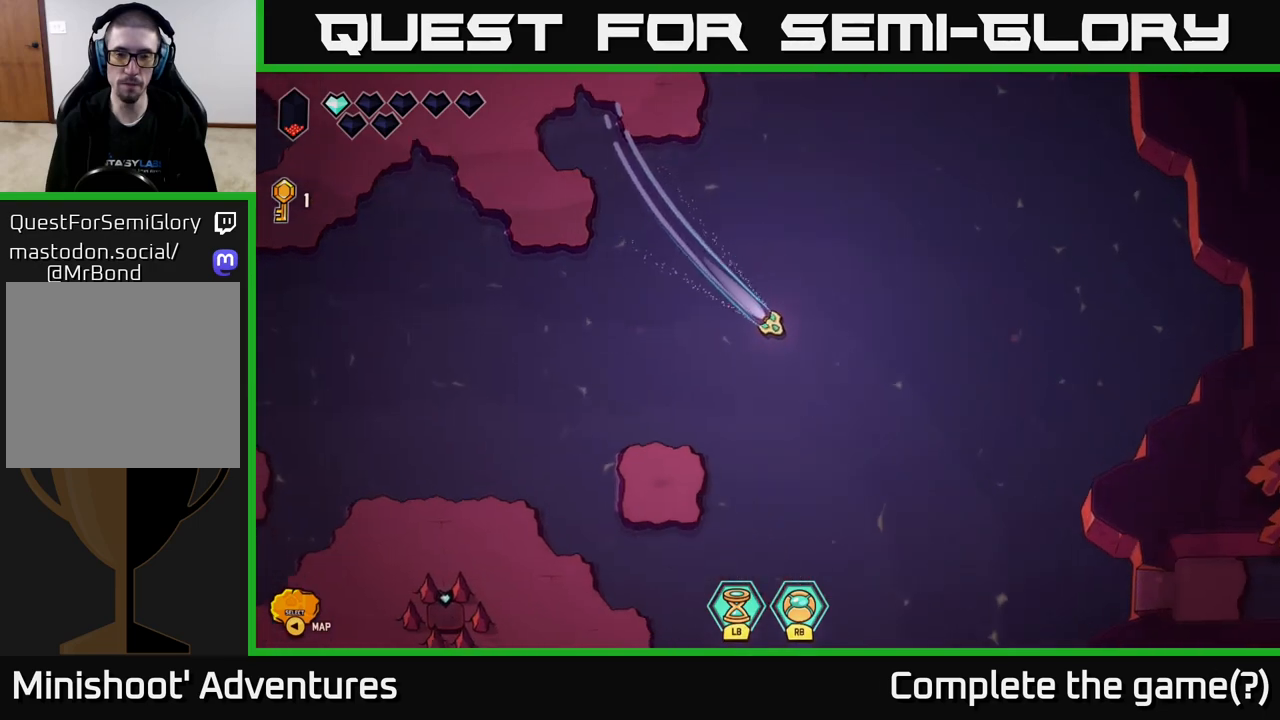
{"buttons": ["L2"], "left_stick": "down-left", "right_stick": "center", "events": [[183, "left_stick", "down"], [283, "left_stick", "down-left"]]}
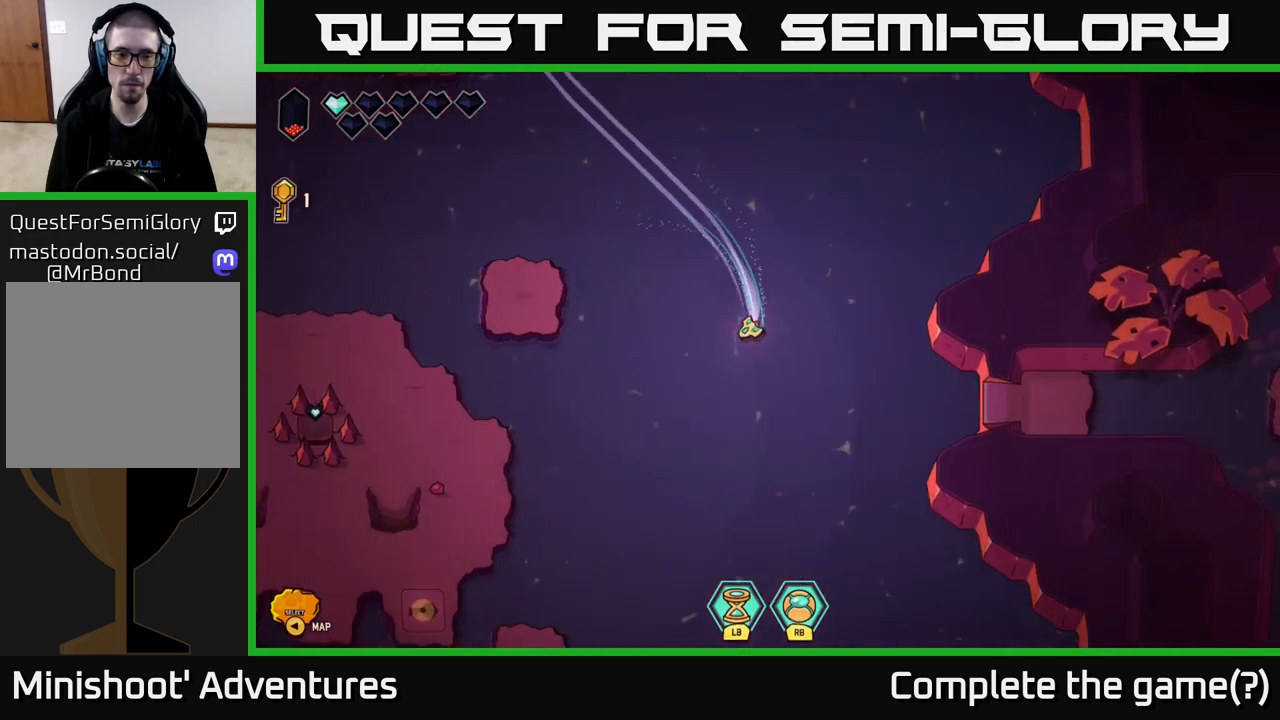
{"buttons": [], "left_stick": "left", "right_stick": "center", "events": [[67, "left_stick", "left"], [217, "L2", "up"]]}
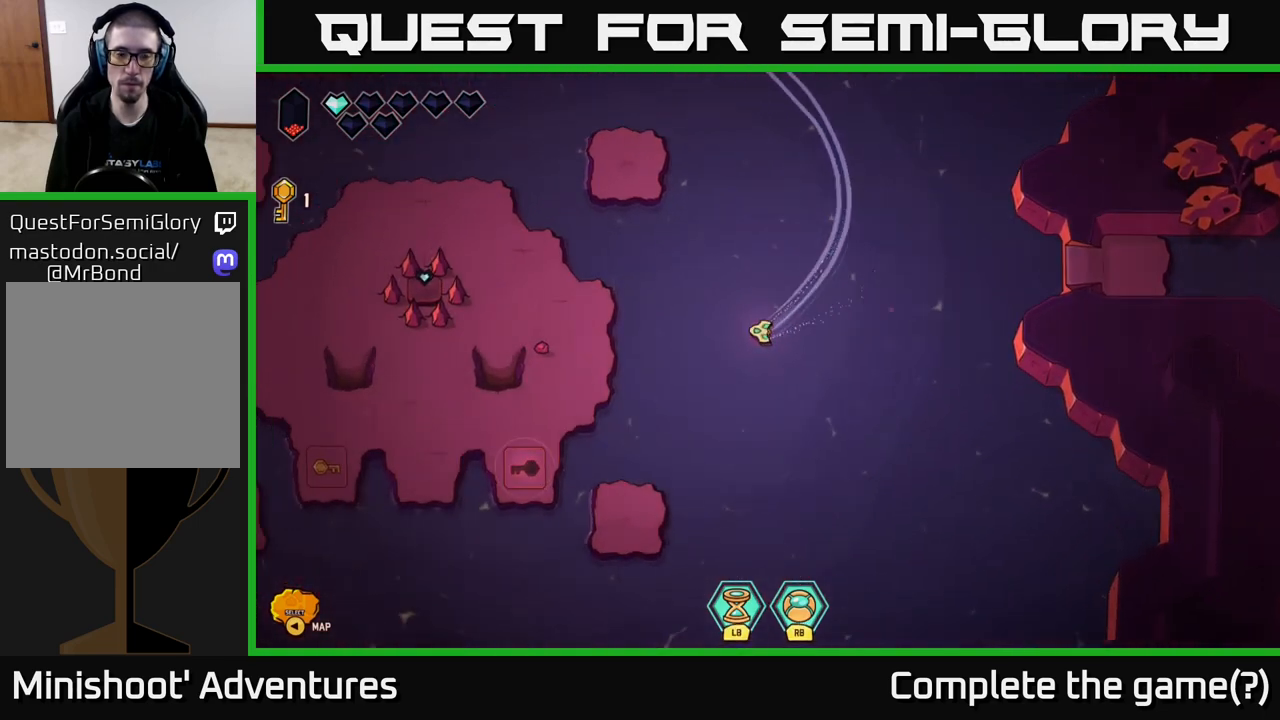
{"buttons": [], "left_stick": "down-left", "right_stick": "center", "events": [[50, "left_stick", "down-left"]]}
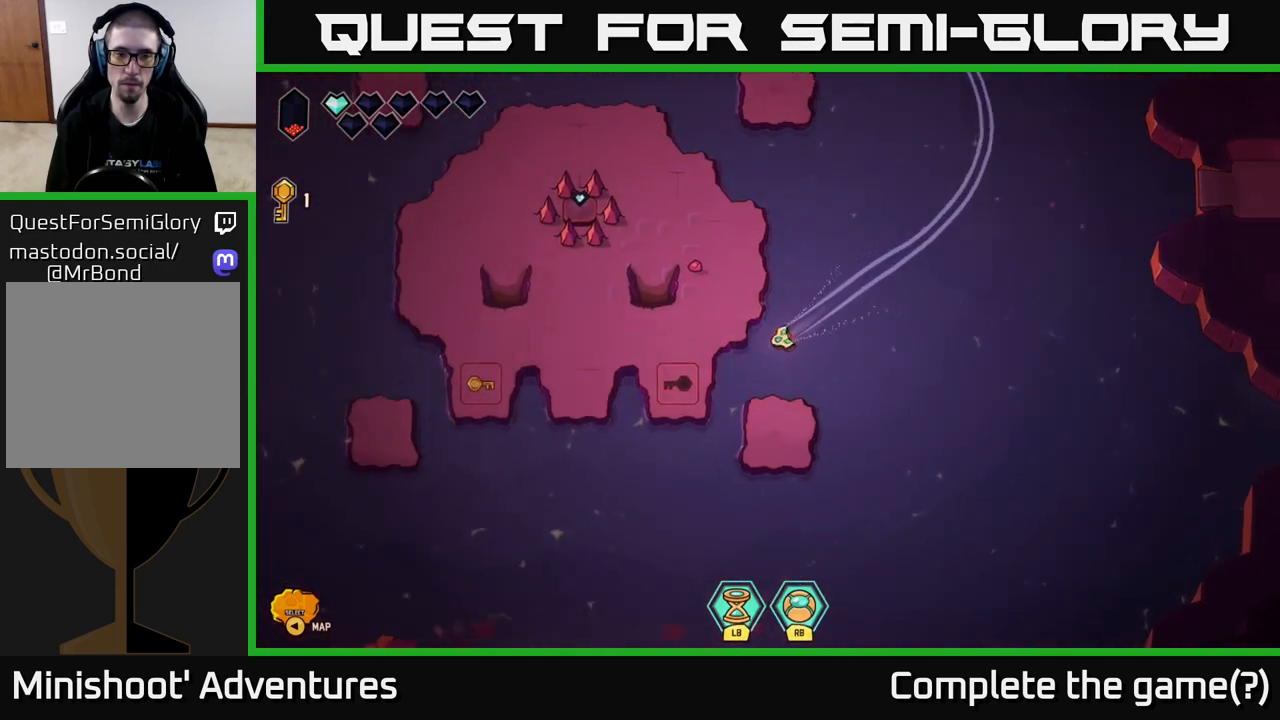
{"buttons": [], "left_stick": "center", "right_stick": "center", "events": [[100, "left_stick", "left"], [283, "left_stick", "up-left"], [483, "left_stick", "center"]]}
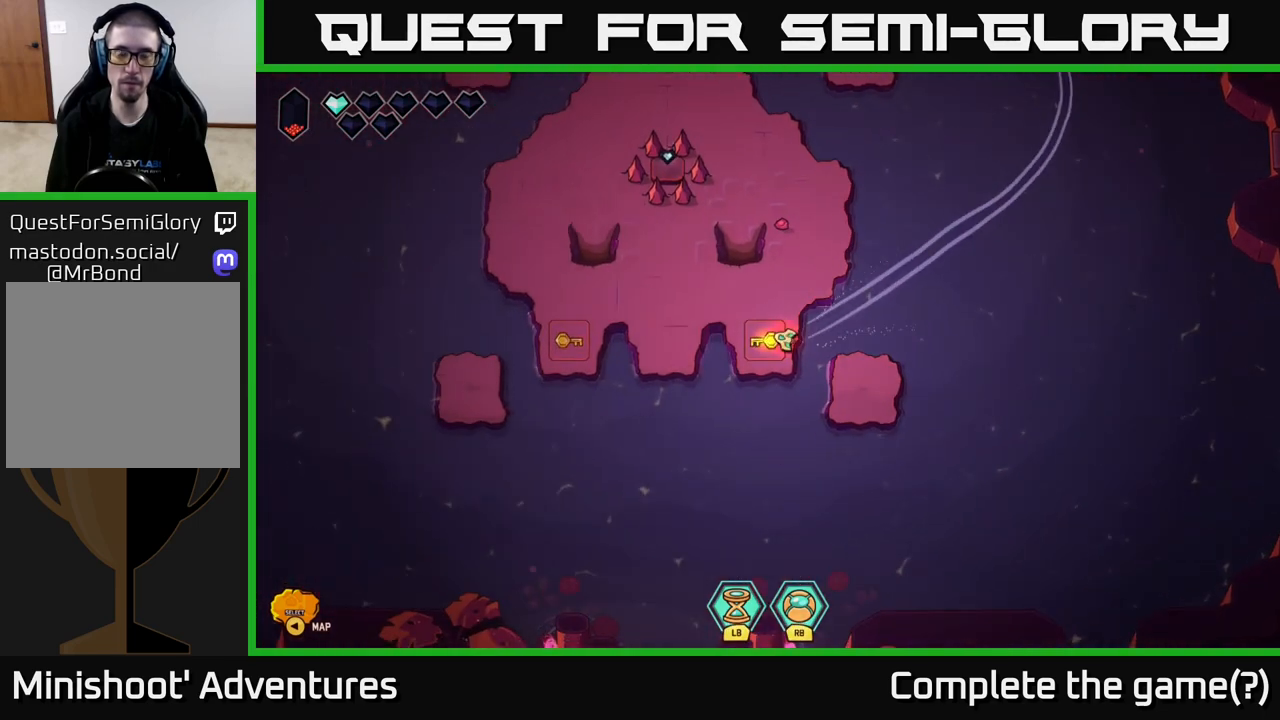
{"buttons": [], "left_stick": "center", "right_stick": "center", "events": []}
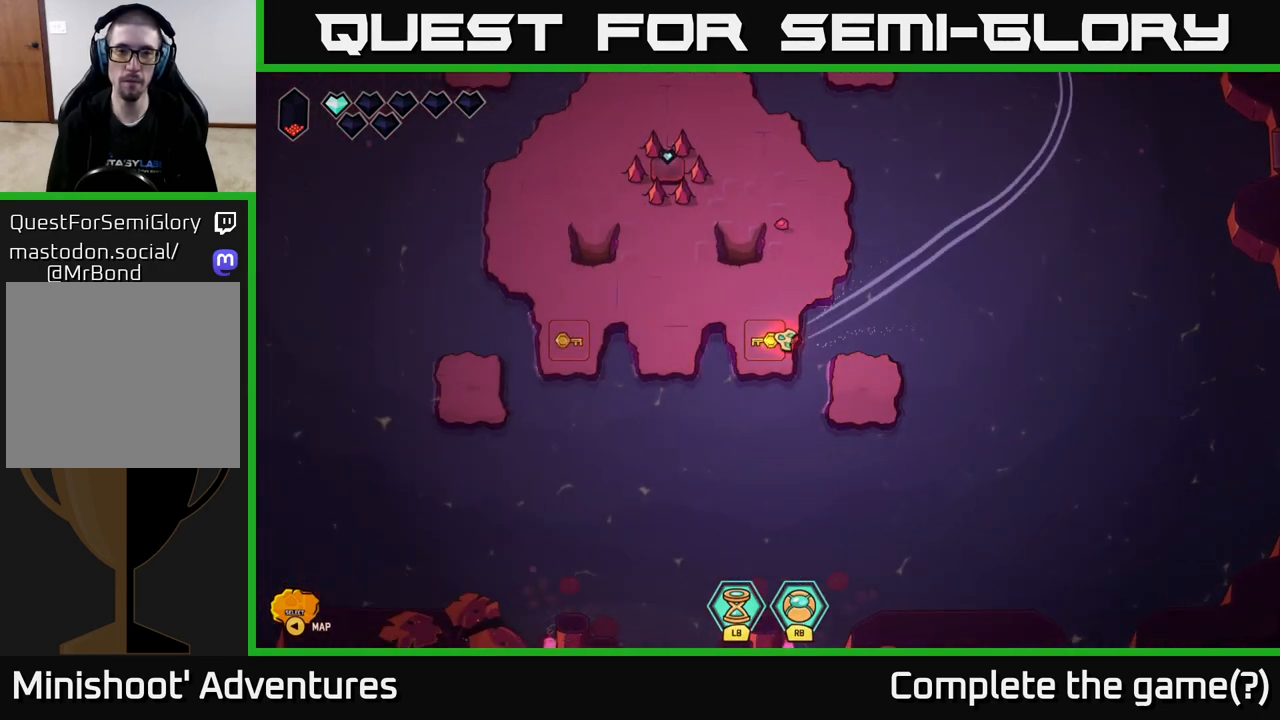
{"buttons": [], "left_stick": "center", "right_stick": "center", "events": []}
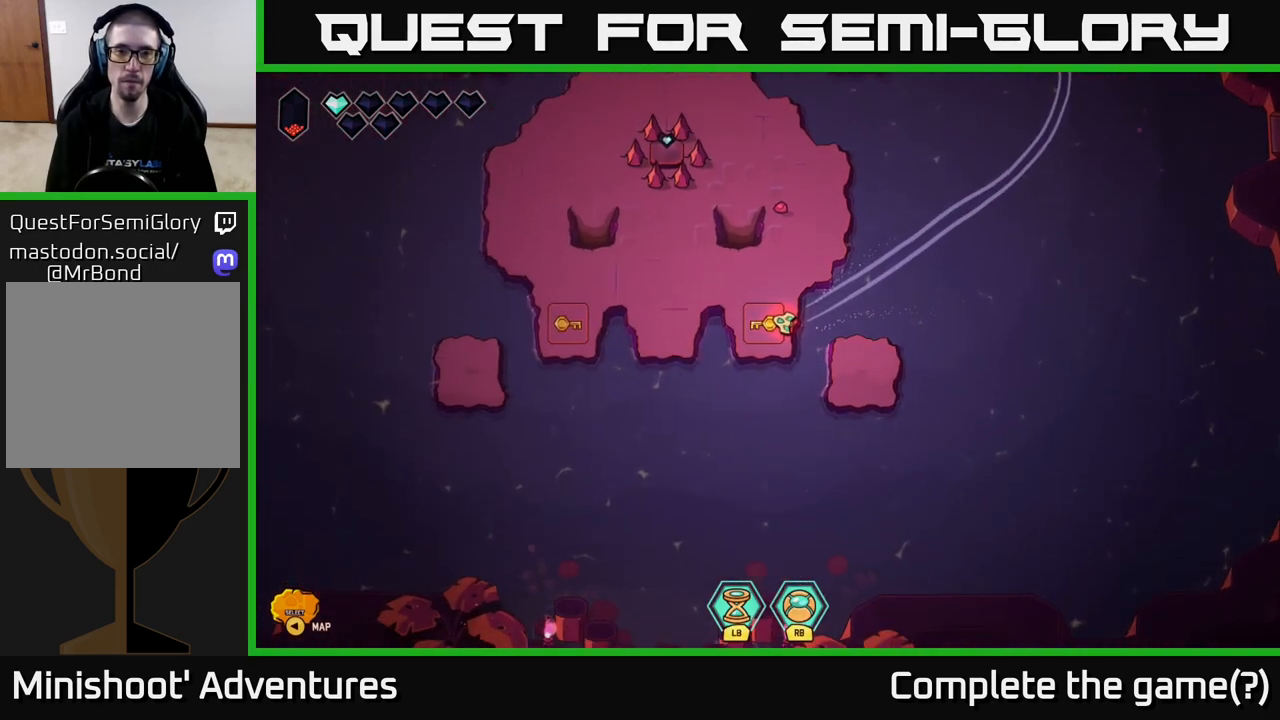
{"buttons": [], "left_stick": "center", "right_stick": "center", "events": []}
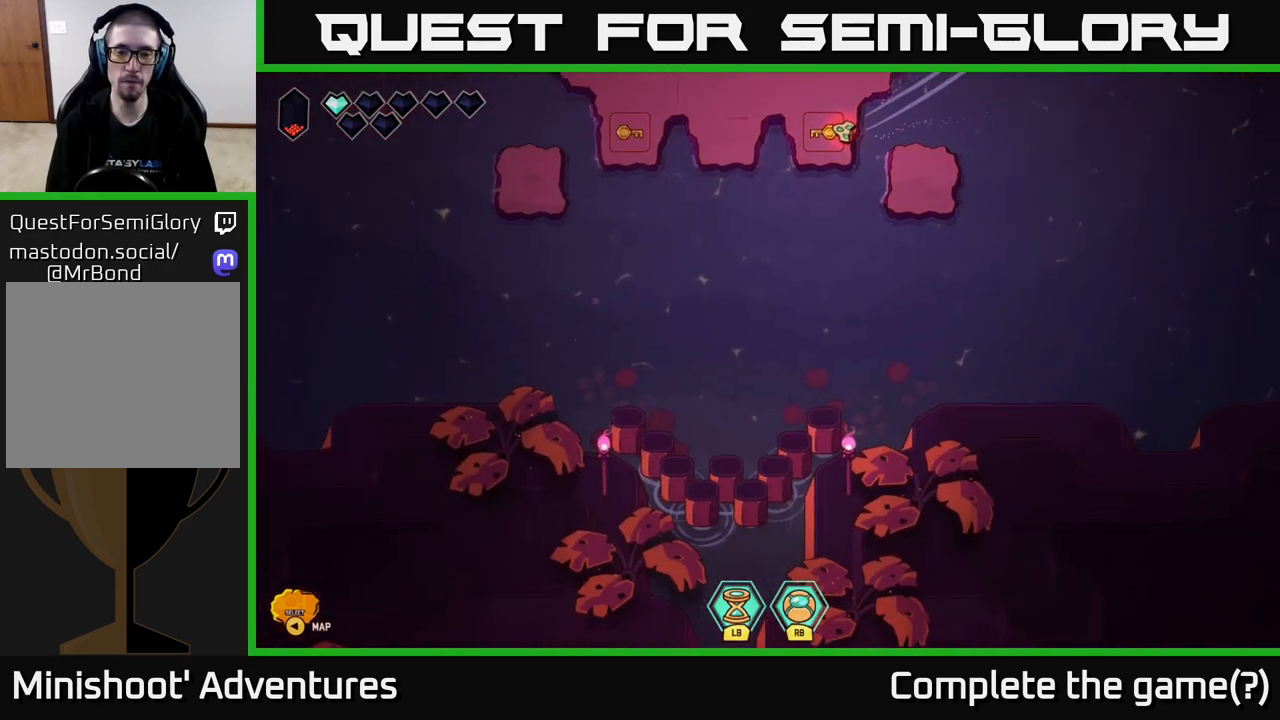
{"buttons": [], "left_stick": "center", "right_stick": "center", "events": []}
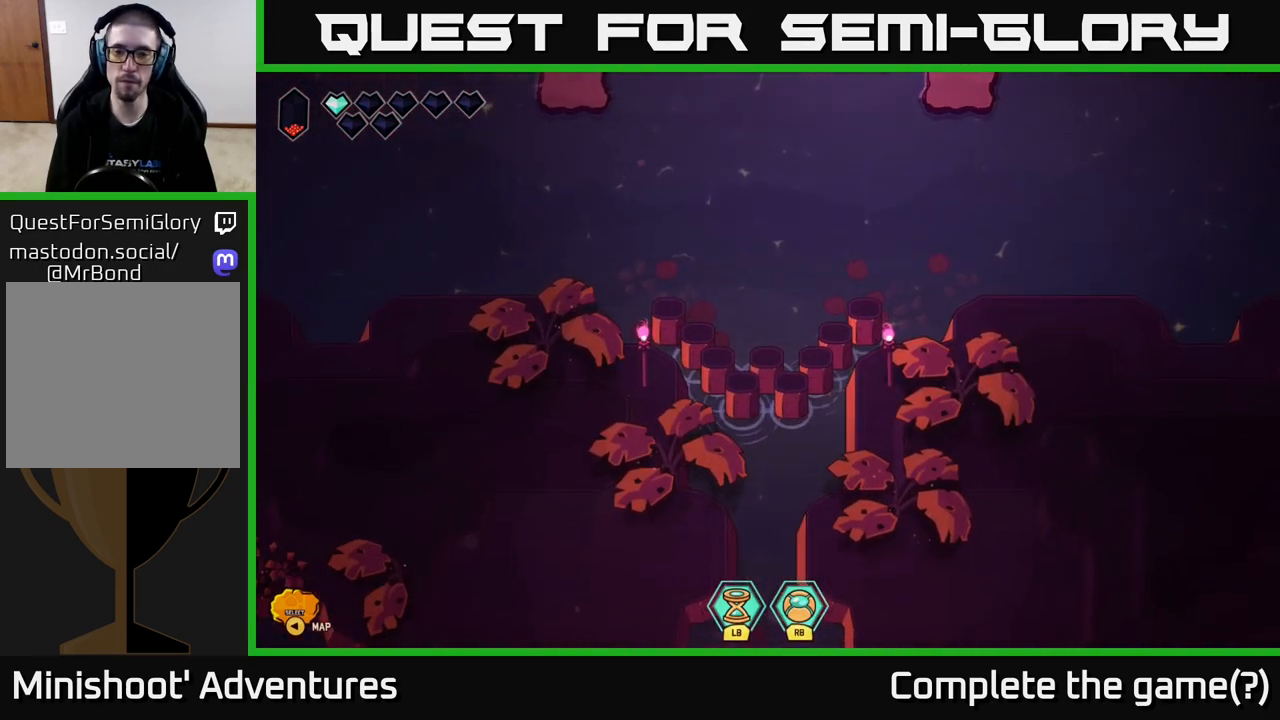
{"buttons": [], "left_stick": "up-right", "right_stick": "center", "events": [[383, "left_stick", "up-right"]]}
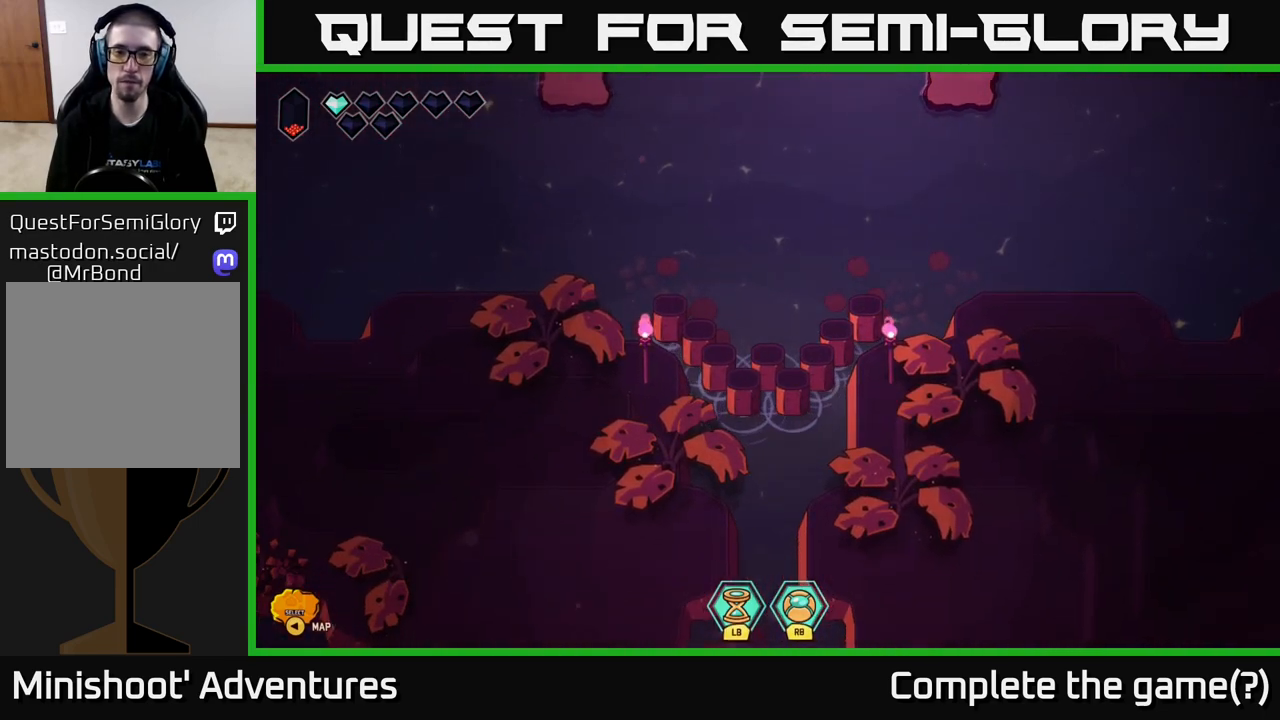
{"buttons": [], "left_stick": "center", "right_stick": "up-left", "events": [[450, "left_stick", "center"], [450, "right_stick", "up-left"]]}
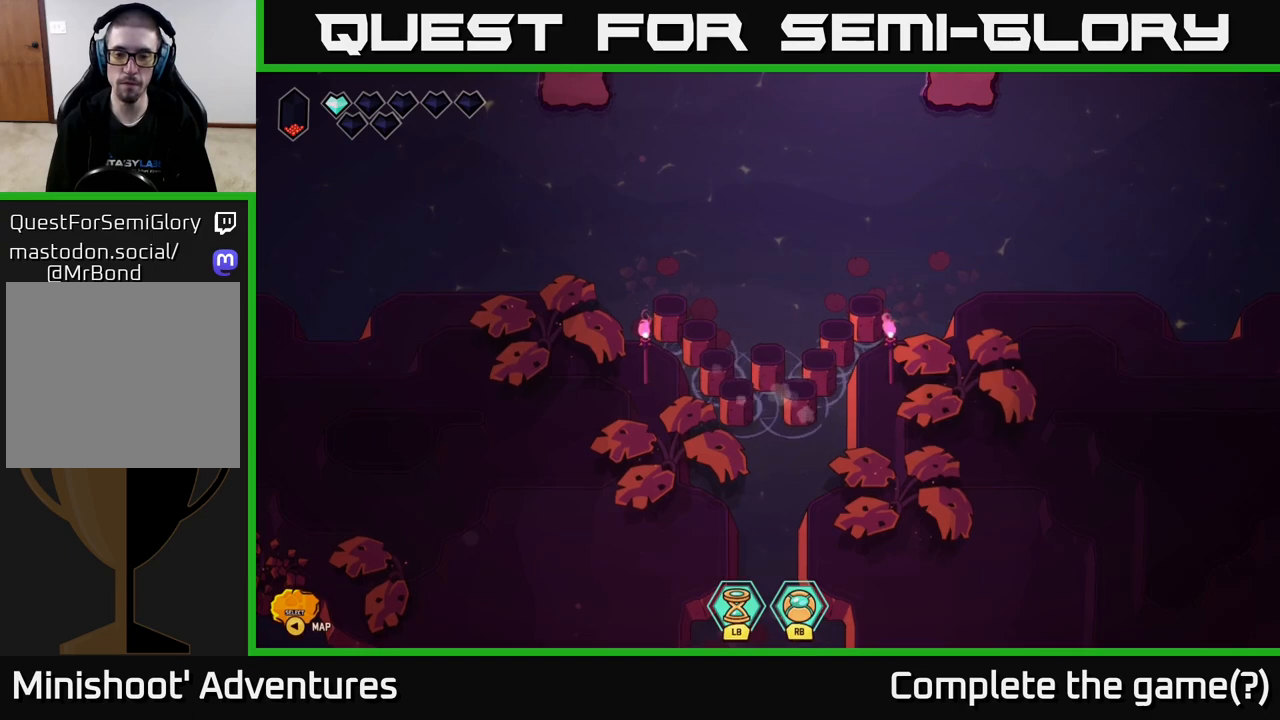
{"buttons": [], "left_stick": "up-right", "right_stick": "center", "events": [[183, "left_stick", "up-right"], [367, "right_stick", "center"]]}
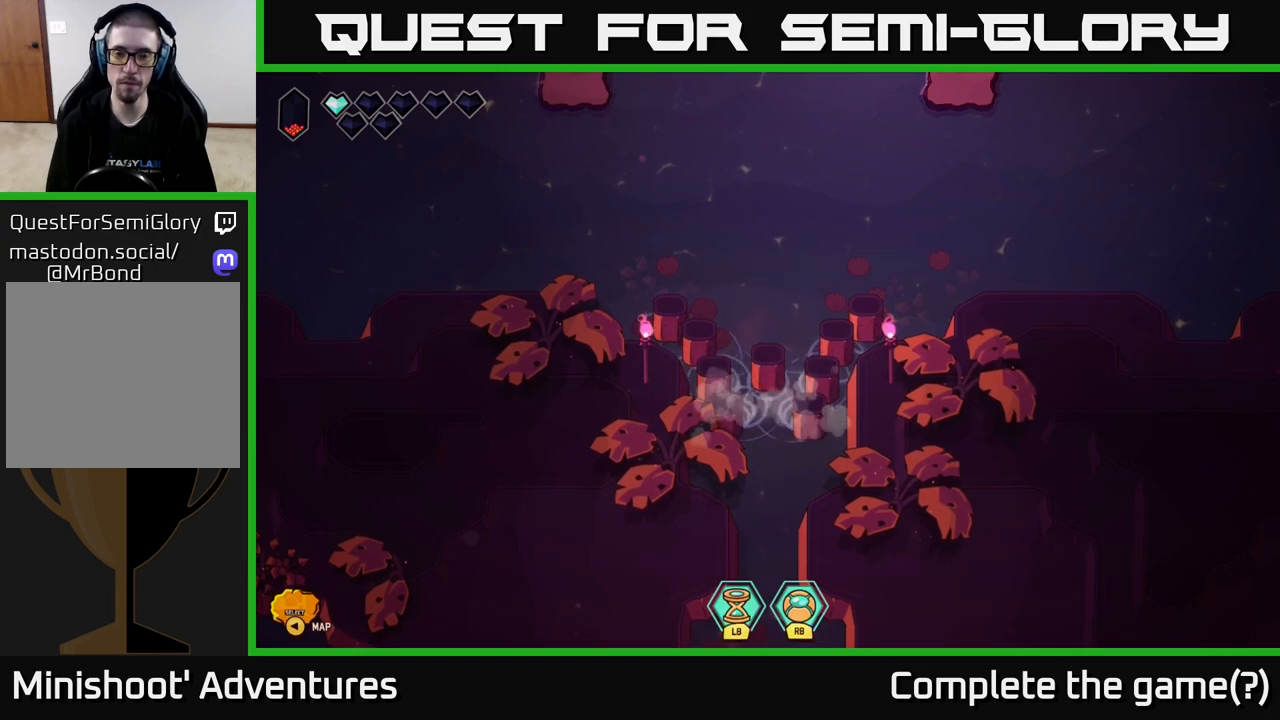
{"buttons": [], "left_stick": "up-right", "right_stick": "center", "events": []}
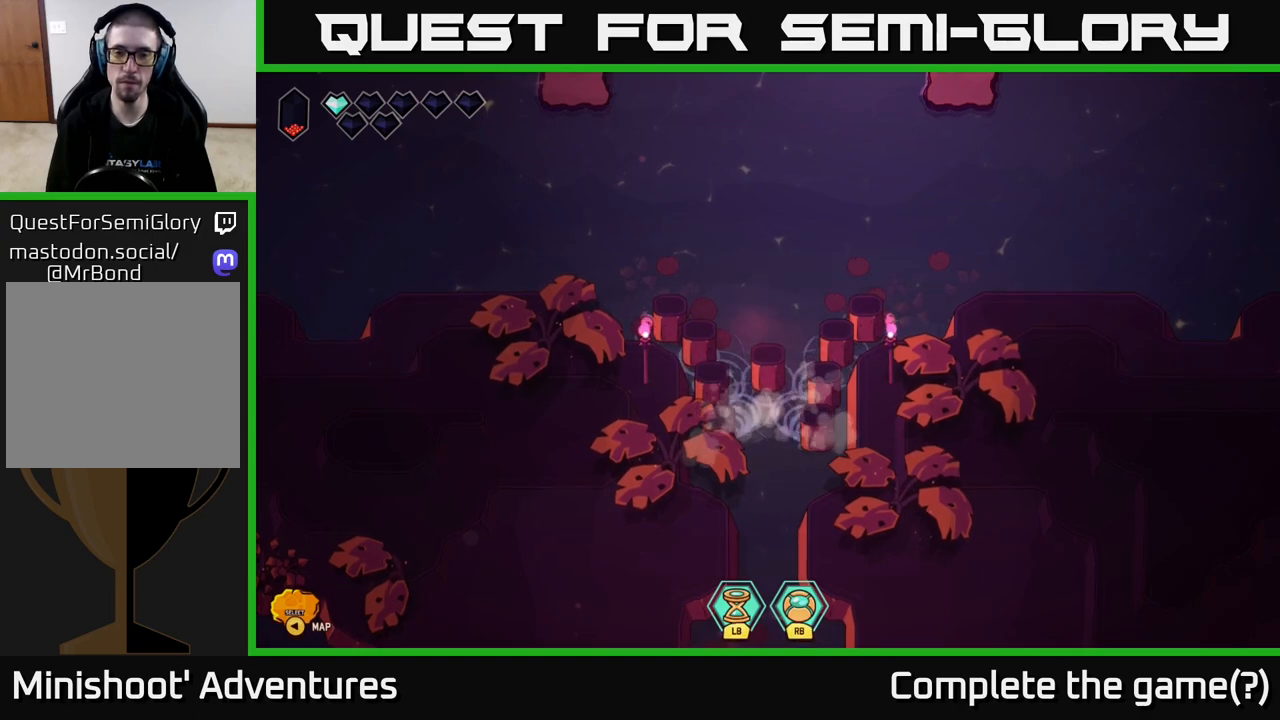
{"buttons": [], "left_stick": "center", "right_stick": "center", "events": [[133, "left_stick", "center"]]}
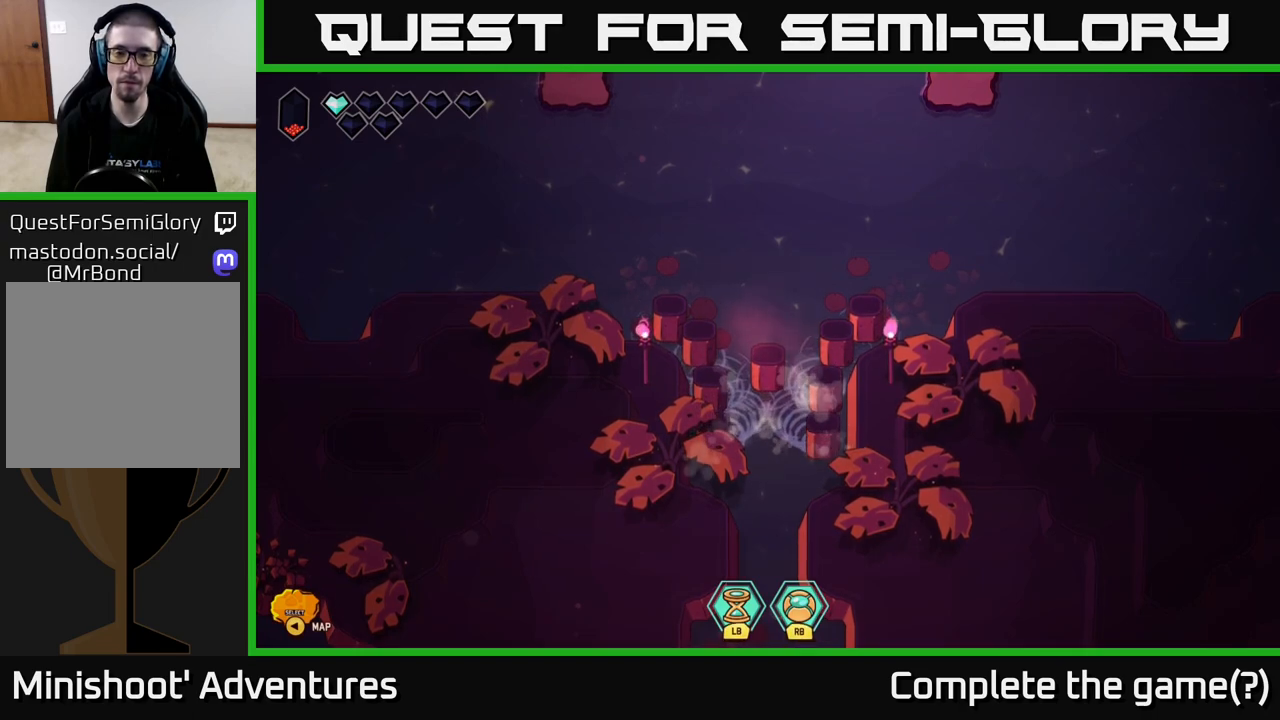
{"buttons": [], "left_stick": "center", "right_stick": "center", "events": []}
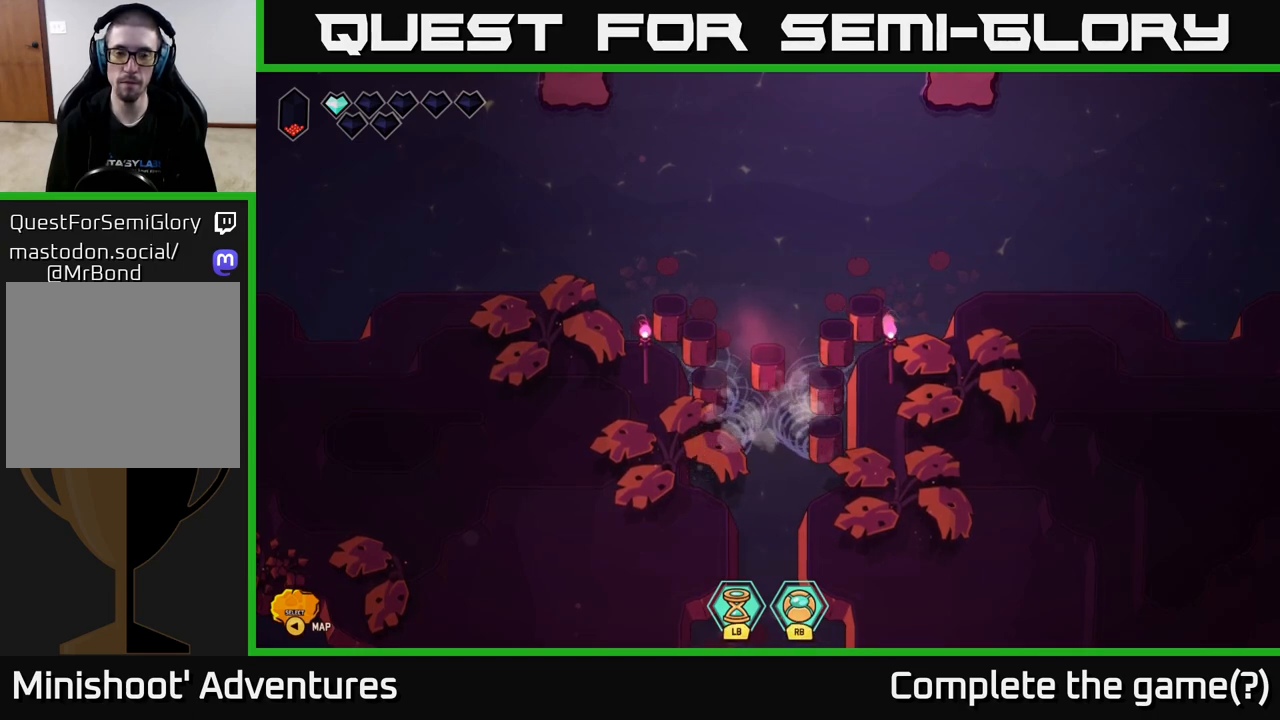
{"buttons": [], "left_stick": "center", "right_stick": "center", "events": []}
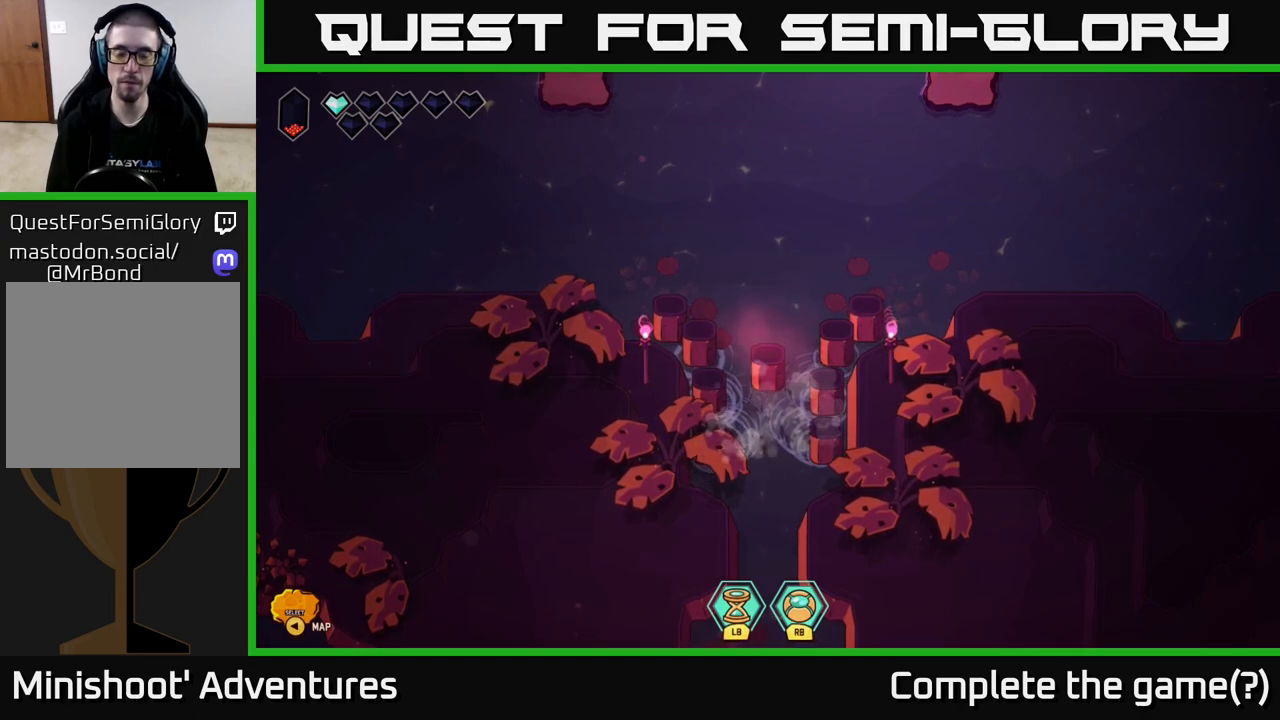
{"buttons": [], "left_stick": "center", "right_stick": "center", "events": [[117, "left_stick", "down-left"], [433, "left_stick", "center"]]}
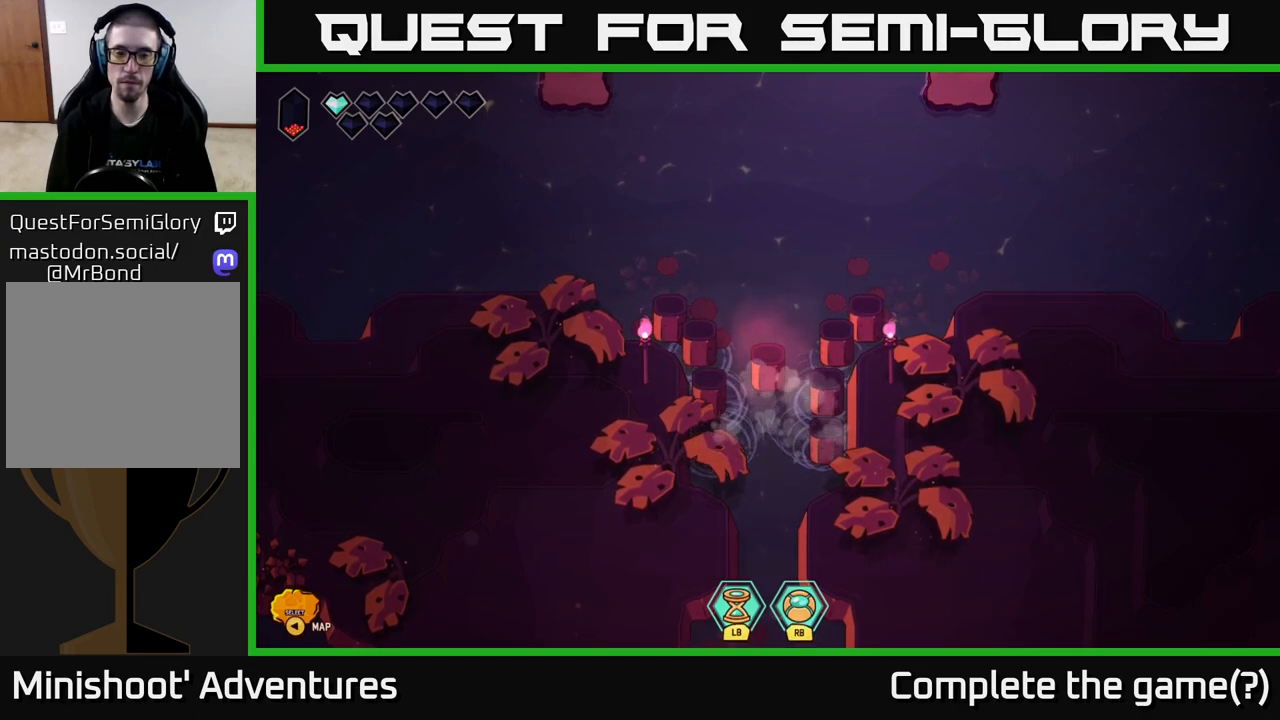
{"buttons": [], "left_stick": "center", "right_stick": "center", "events": []}
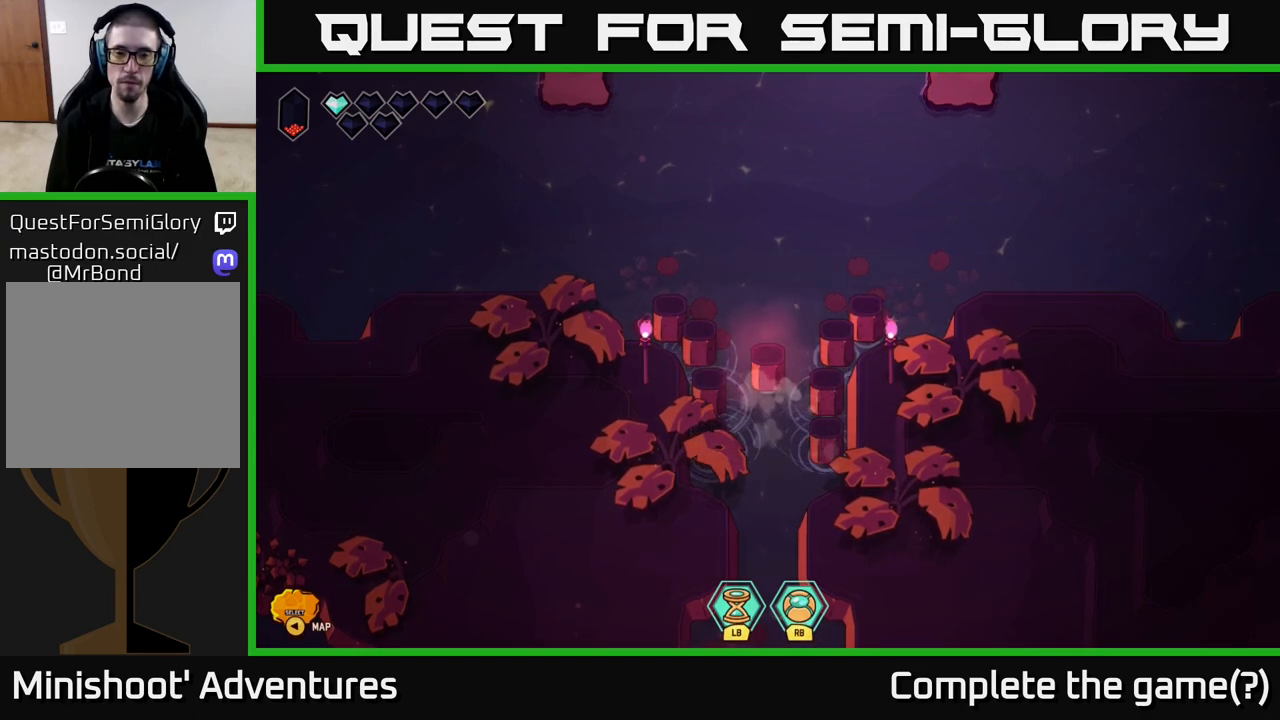
{"buttons": [], "left_stick": "center", "right_stick": "center", "events": [[17, "left_stick", "up"], [383, "left_stick", "center"]]}